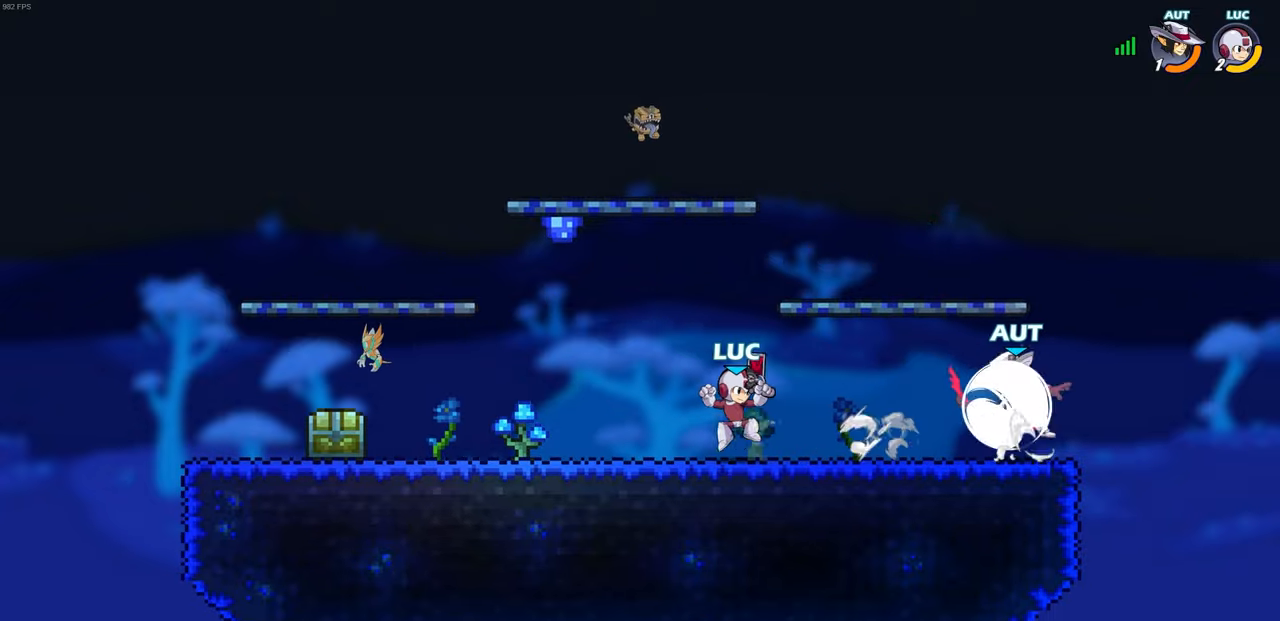
Gameplay with a controller (PlayStation layout); each line is a JSON object with the inputs held at the frame after it. "events" lists button and stick changes between this image and that frame as [ms after this image, input, new state], when the widget could be followed in between. Not read: R1.
{"buttons": [], "left_stick": "center", "right_stick": "center", "events": [[17, "R2", "up"], [83, "left_stick", "down-right"], [217, "SQUARE", "down"], [300, "SQUARE", "up"], [317, "left_stick", "center"]]}
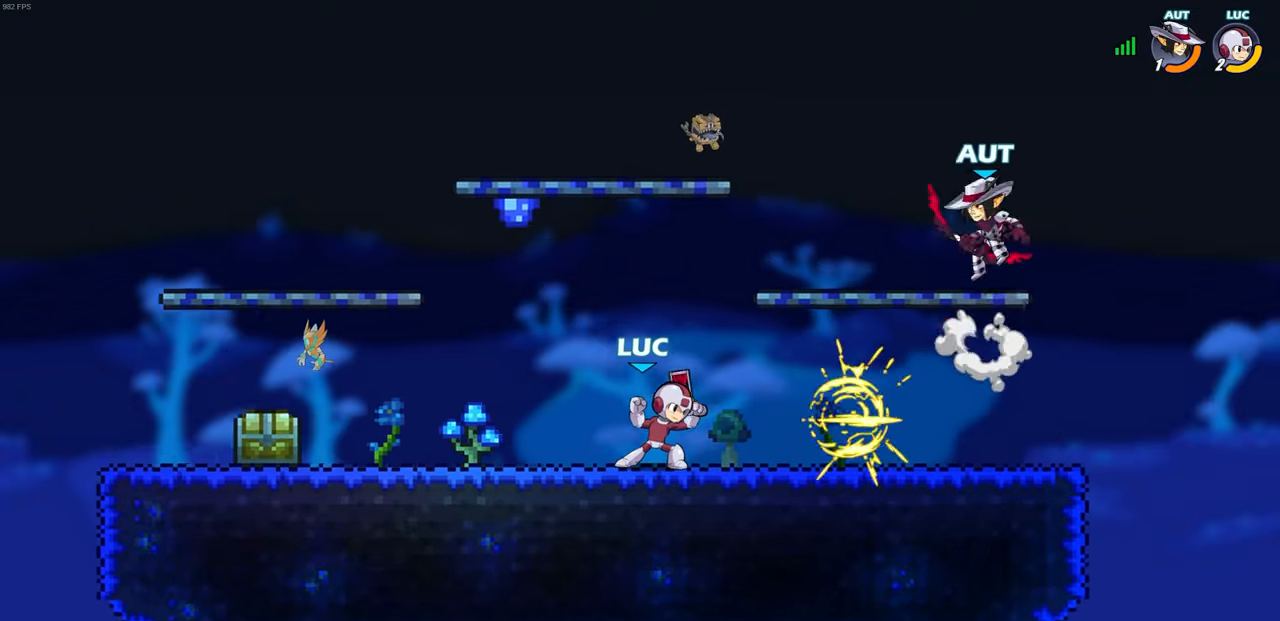
{"buttons": ["R2"], "left_stick": "center", "right_stick": "center", "events": [[267, "CROSS", "down"], [350, "CROSS", "up"], [417, "R2", "down"]]}
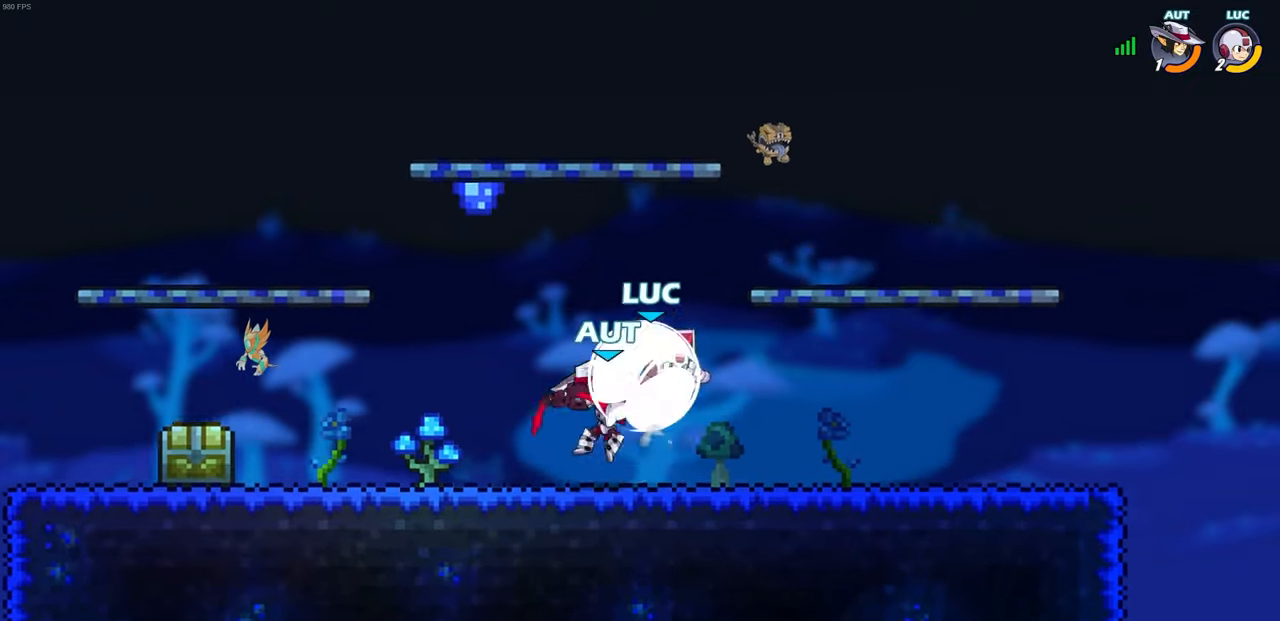
{"buttons": ["R2"], "left_stick": "left", "right_stick": "center", "events": [[17, "left_stick", "down-left"], [67, "CIRCLE", "down"], [83, "TRIANGLE", "down"], [100, "TRIANGLE", "up"], [117, "R2", "up"], [167, "CIRCLE", "up"], [217, "CIRCLE", "down"], [250, "CIRCLE", "up"], [367, "left_stick", "left"], [500, "R2", "down"]]}
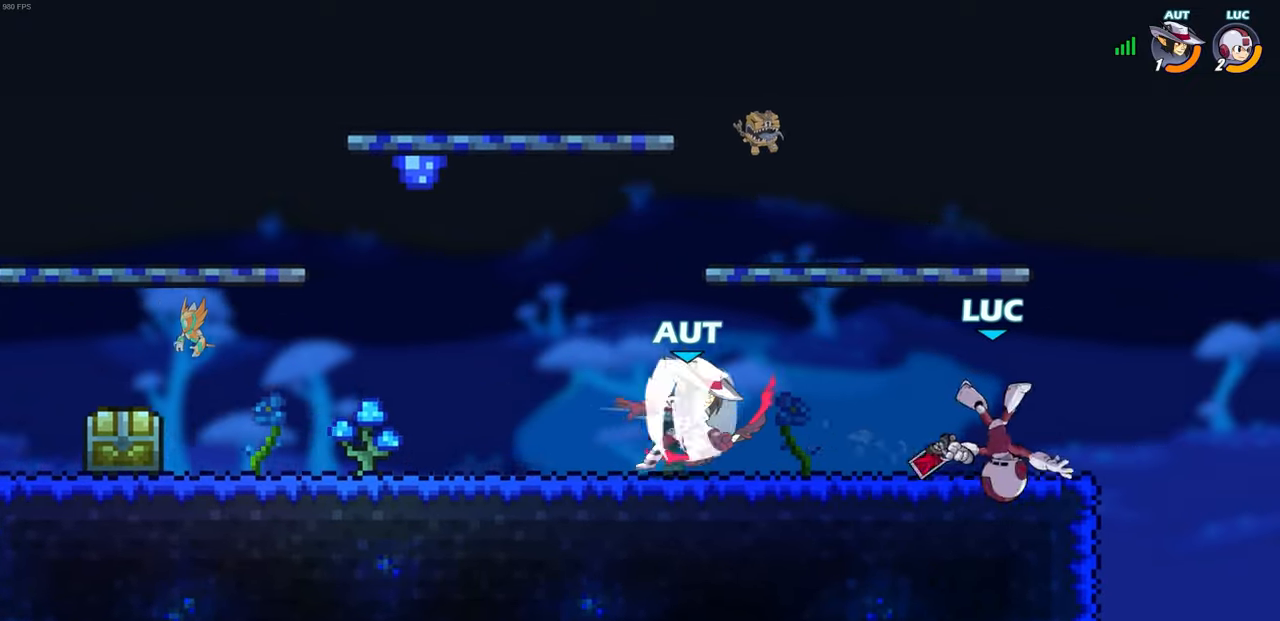
{"buttons": [], "left_stick": "center", "right_stick": "center", "events": [[33, "CIRCLE", "down"], [117, "CIRCLE", "up"], [117, "left_stick", "center"], [150, "R2", "up"]]}
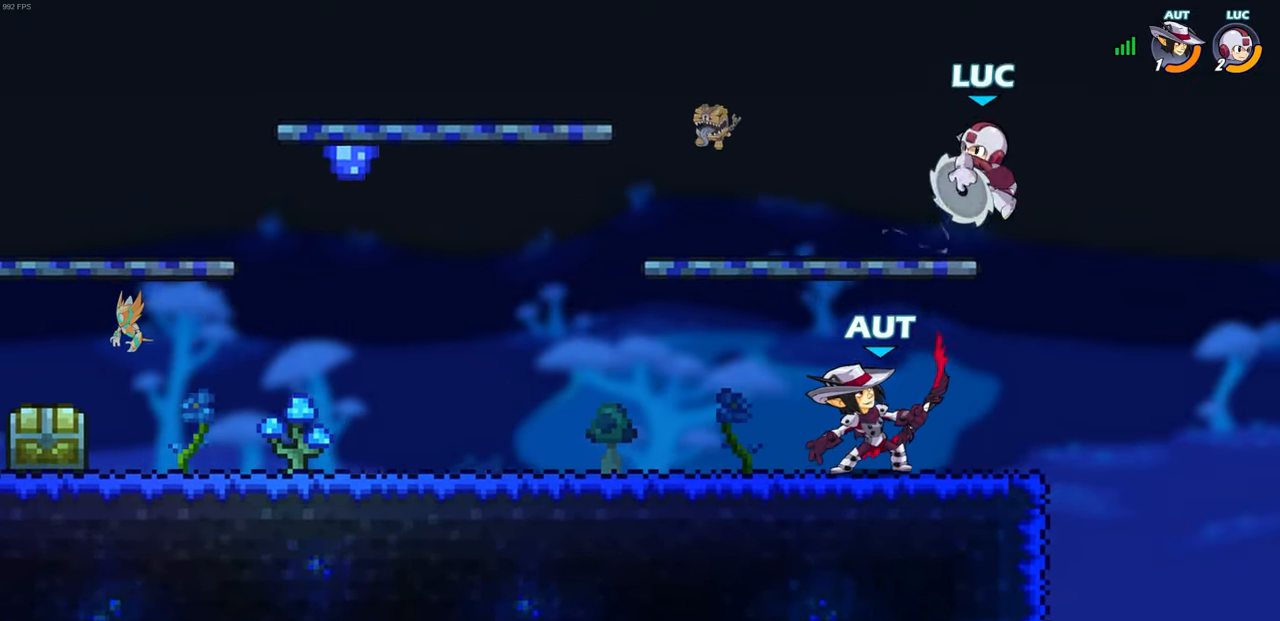
{"buttons": [], "left_stick": "right", "right_stick": "center", "events": [[33, "left_stick", "right"]]}
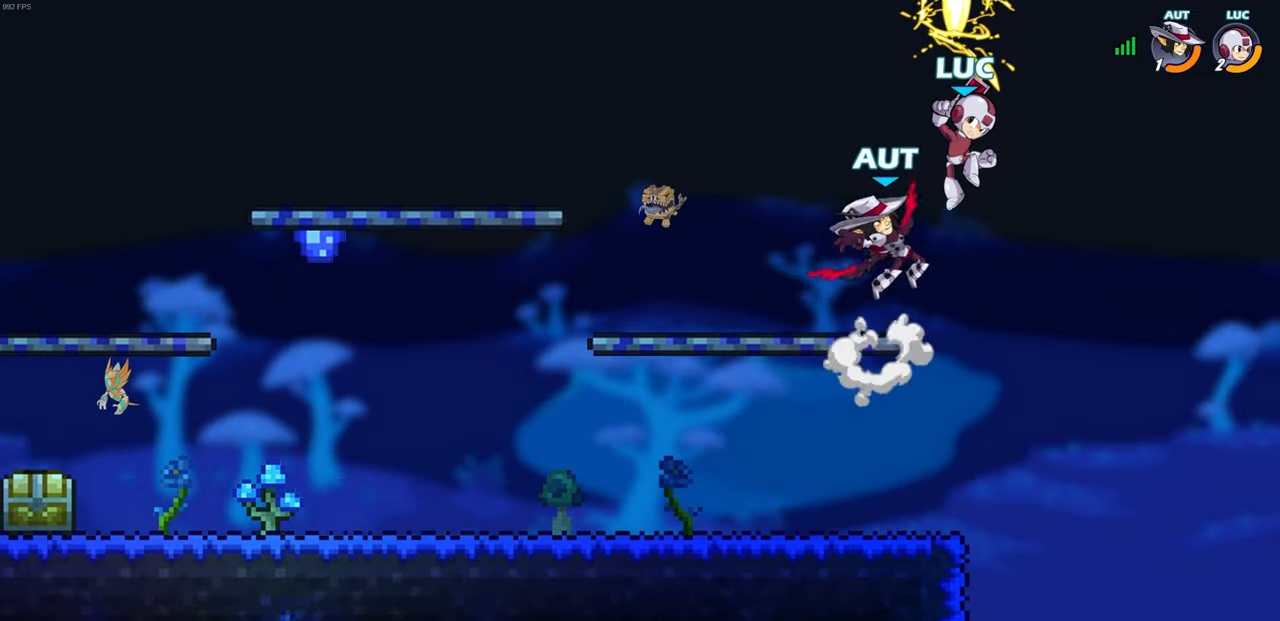
{"buttons": [], "left_stick": "center", "right_stick": "center", "events": [[17, "left_stick", "left"], [433, "left_stick", "center"]]}
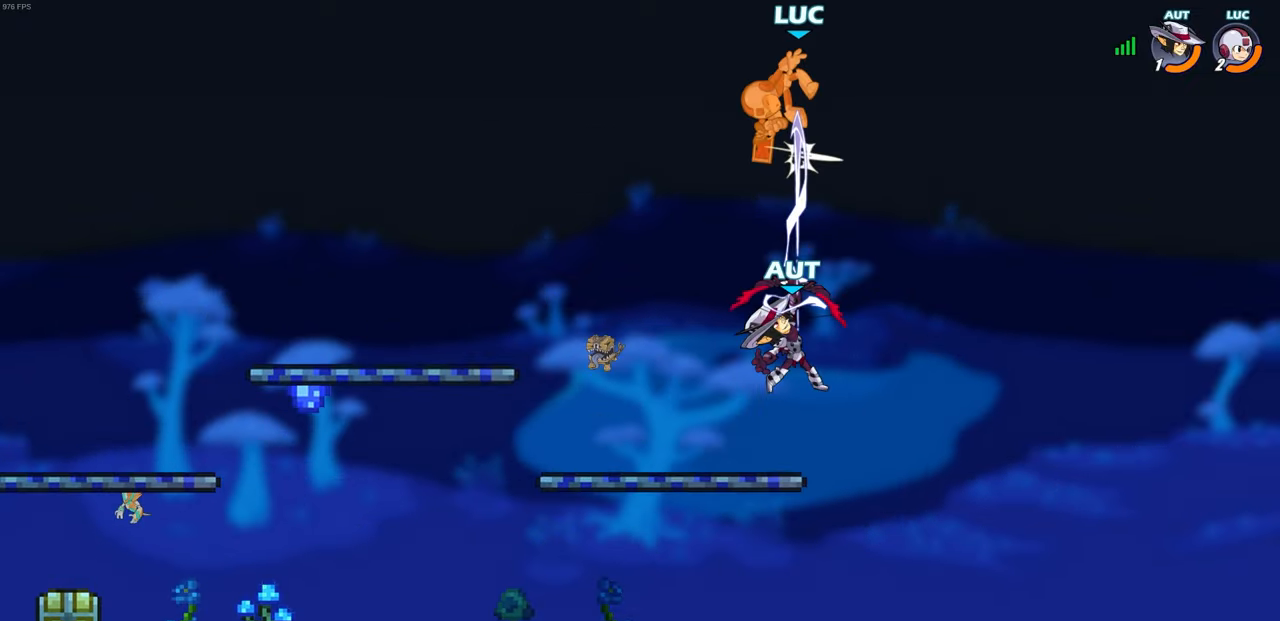
{"buttons": [], "left_stick": "up-left", "right_stick": "center", "events": [[283, "left_stick", "up-left"]]}
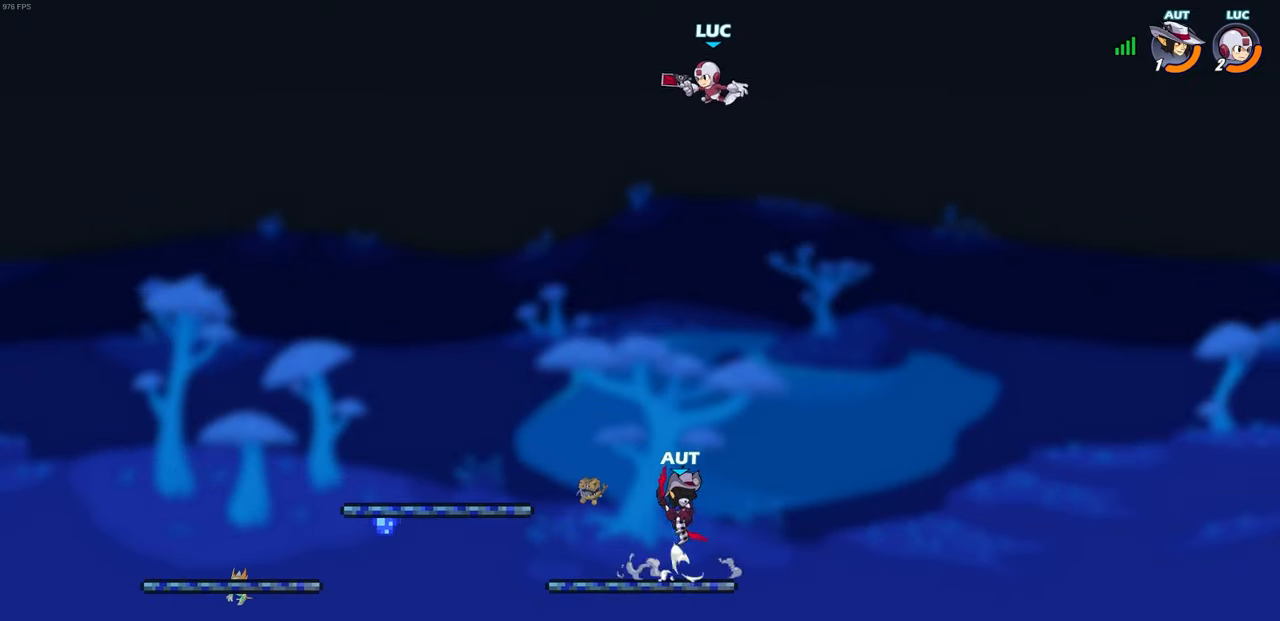
{"buttons": ["SQUARE"], "left_stick": "down", "right_stick": "center", "events": [[50, "left_stick", "left"], [150, "left_stick", "down-left"], [333, "left_stick", "down-right"], [417, "left_stick", "down"], [450, "SQUARE", "down"]]}
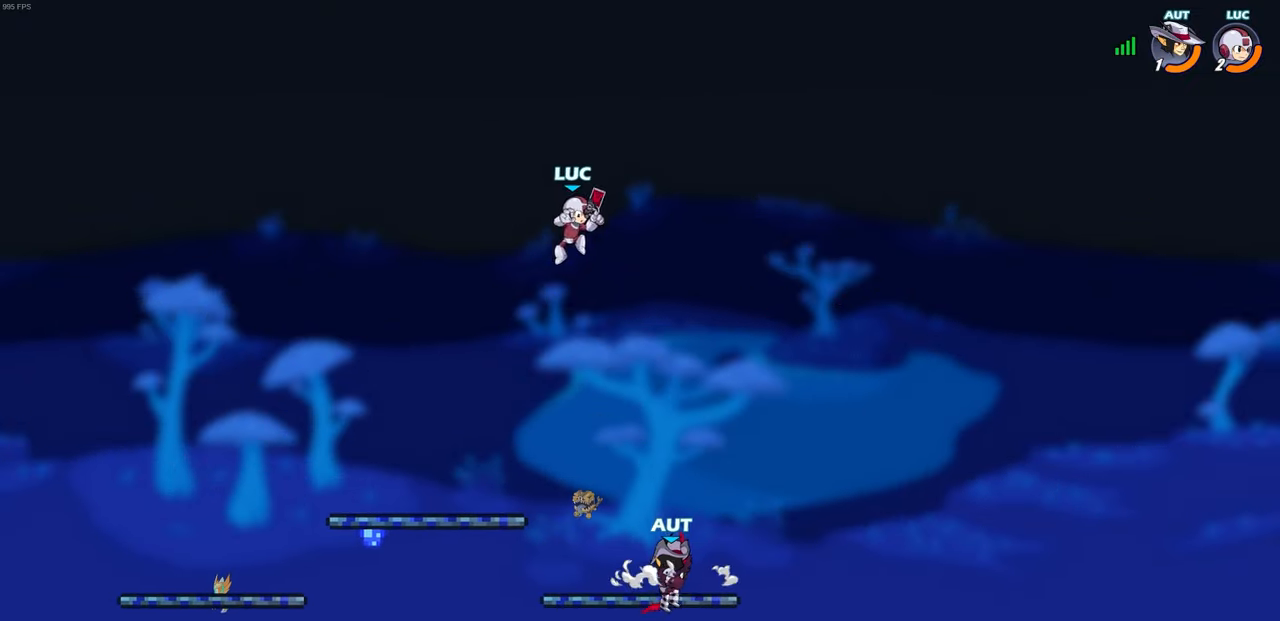
{"buttons": [], "left_stick": "right", "right_stick": "center", "events": [[33, "SQUARE", "up"], [183, "left_stick", "right"]]}
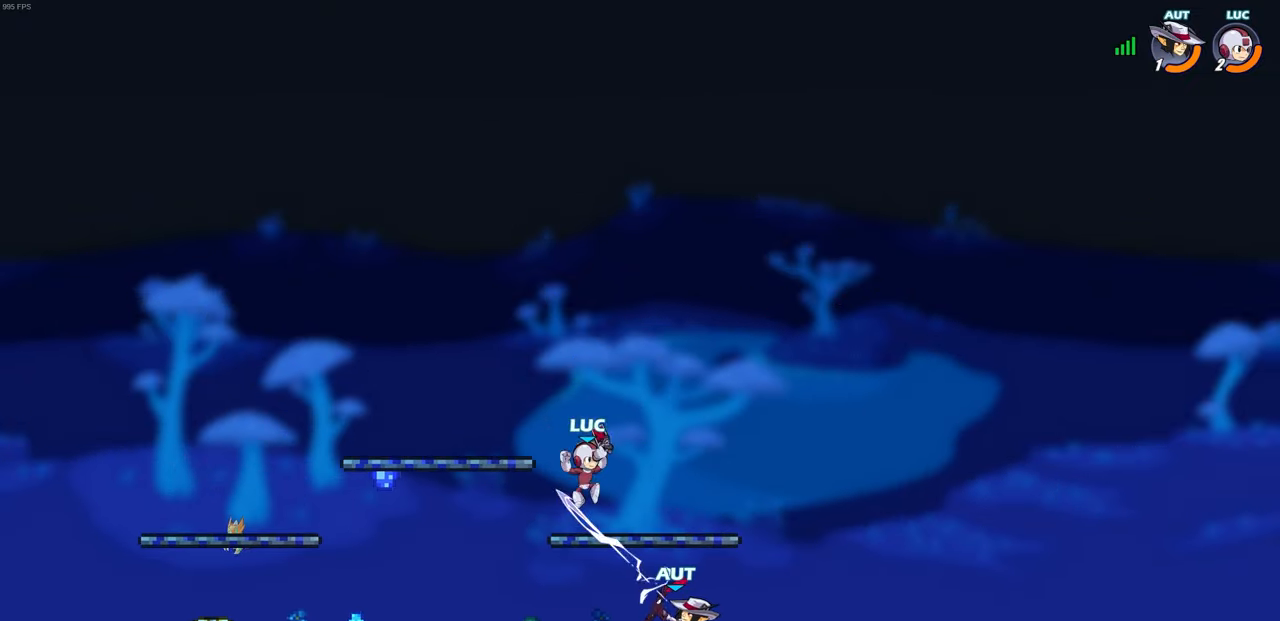
{"buttons": ["SQUARE"], "left_stick": "down-left", "right_stick": "center", "events": [[250, "left_stick", "down-left"], [500, "SQUARE", "down"]]}
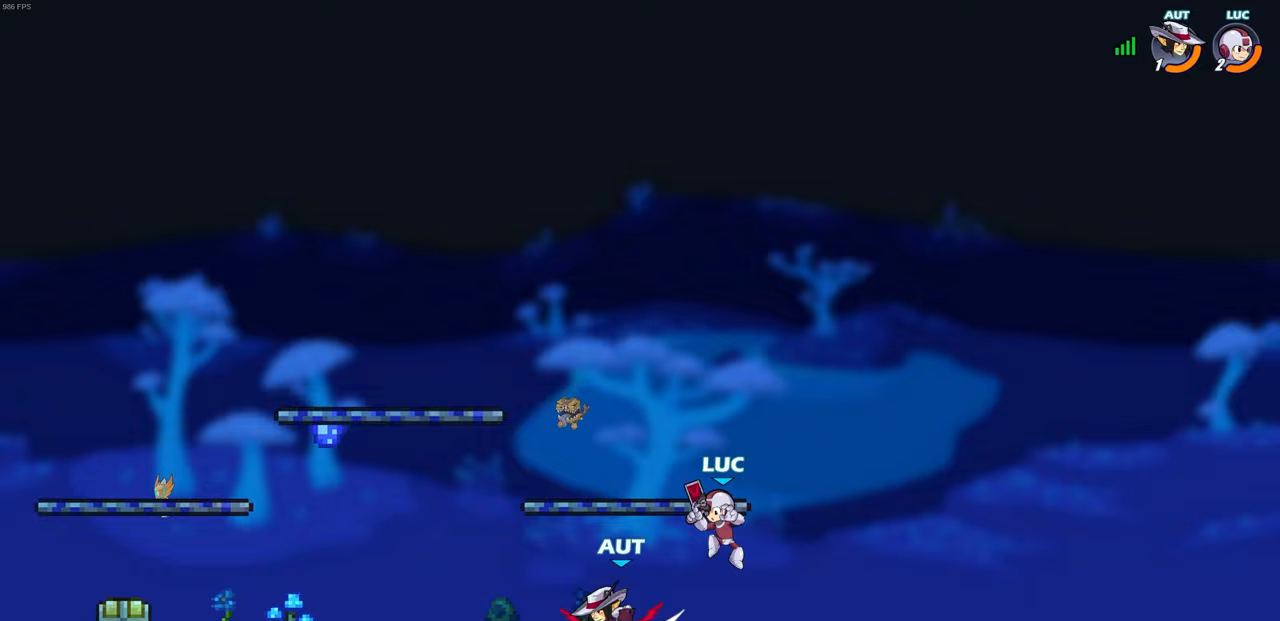
{"buttons": [], "left_stick": "center", "right_stick": "center", "events": [[17, "R2", "down"], [100, "SQUARE", "up"], [150, "R2", "up"], [233, "left_stick", "center"], [417, "left_stick", "left"], [500, "left_stick", "center"]]}
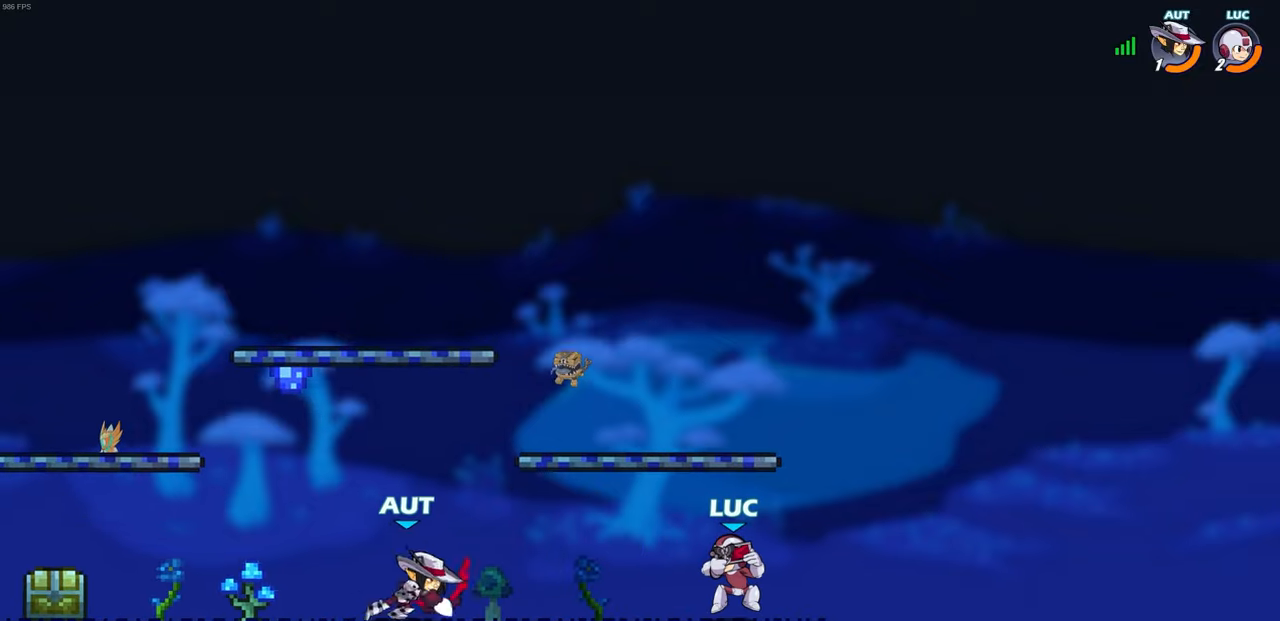
{"buttons": [], "left_stick": "down-left", "right_stick": "center", "events": [[17, "left_stick", "right"], [167, "CROSS", "down"], [333, "CROSS", "up"], [400, "left_stick", "down-left"]]}
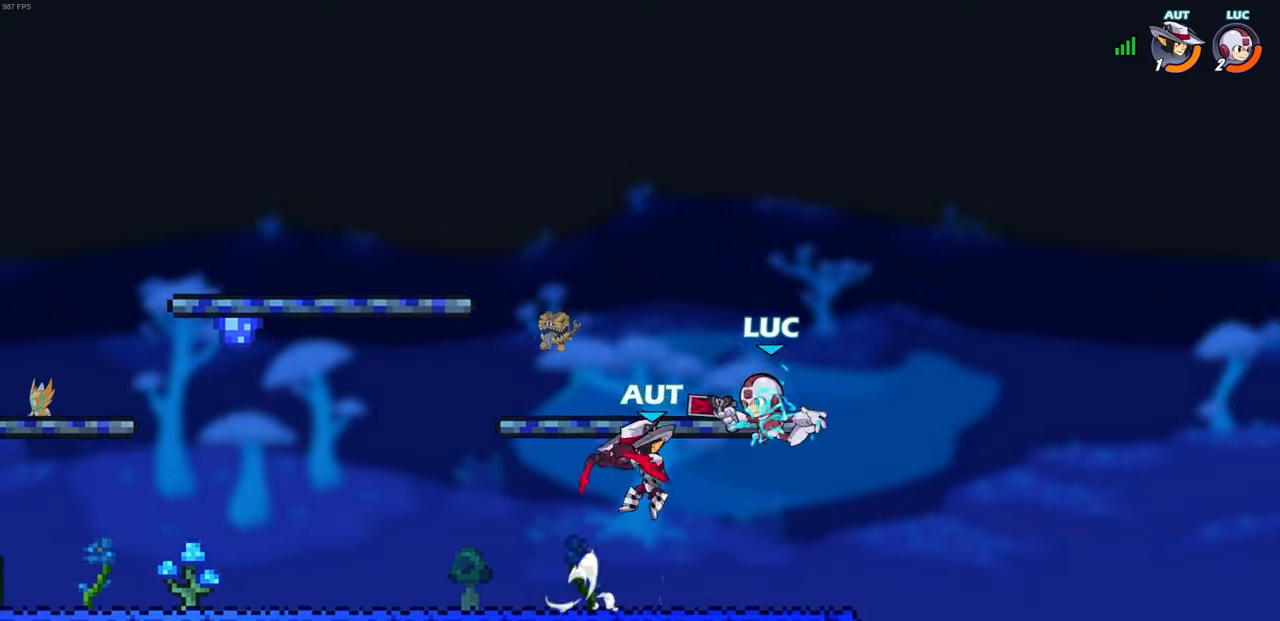
{"buttons": [], "left_stick": "up-left", "right_stick": "center", "events": [[33, "R2", "down"], [33, "left_stick", "up-left"], [50, "CROSS", "down"], [300, "CROSS", "up"], [333, "R2", "up"]]}
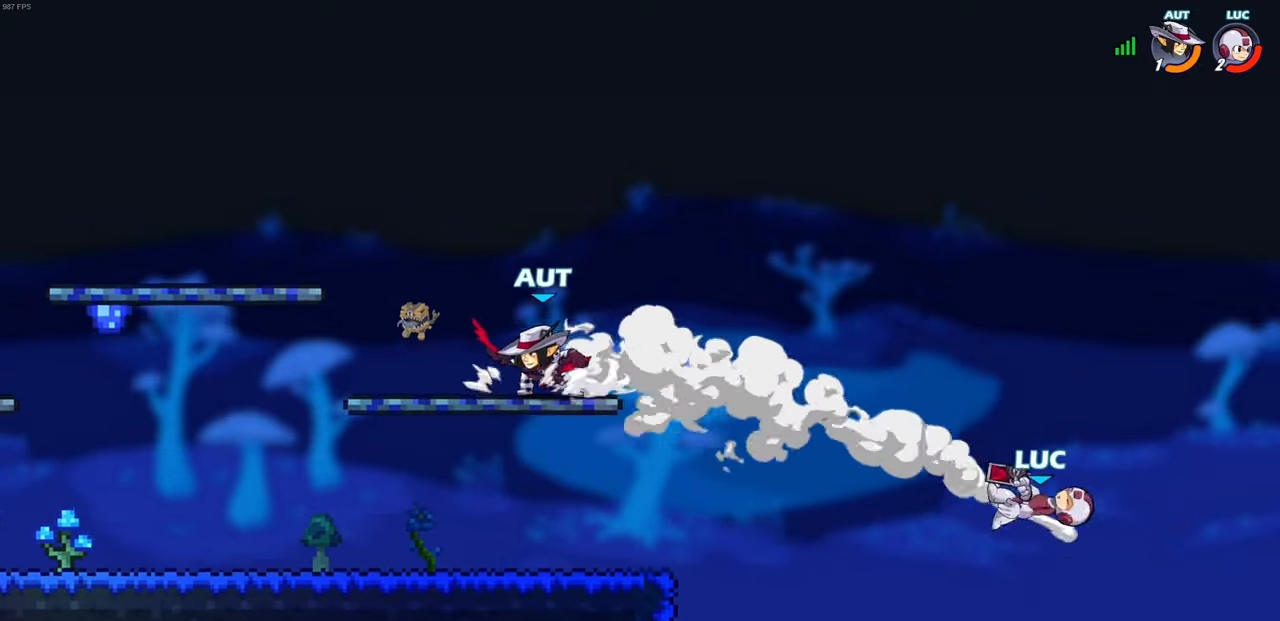
{"buttons": [], "left_stick": "left", "right_stick": "center", "events": [[67, "left_stick", "left"]]}
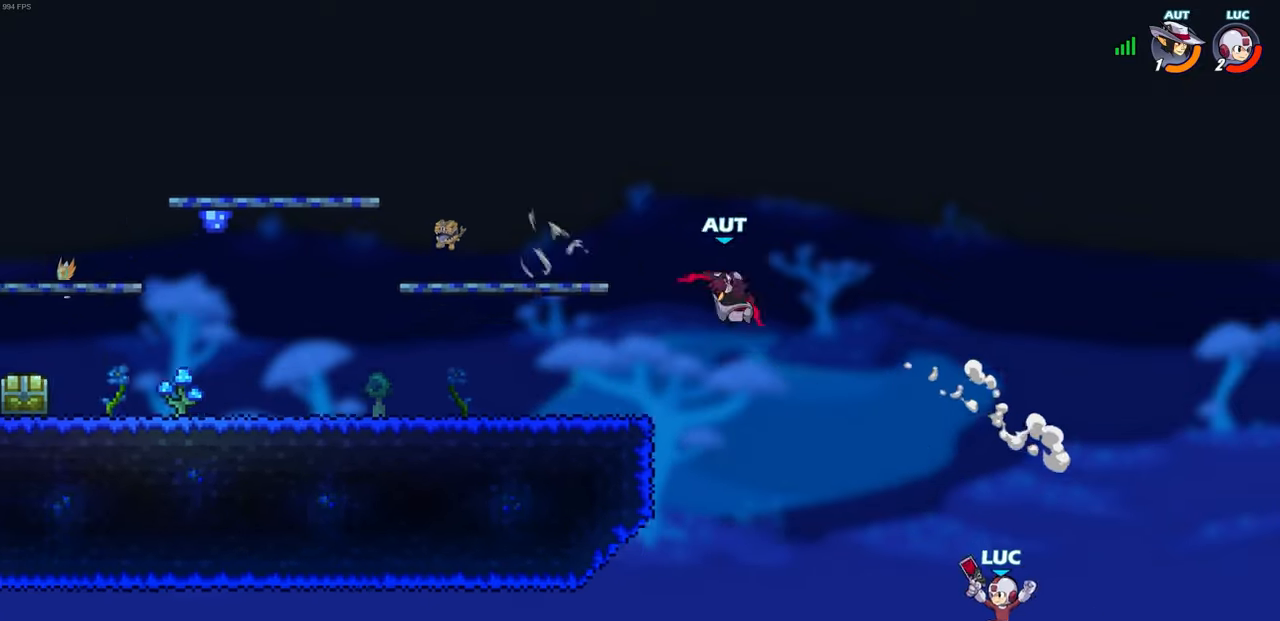
{"buttons": [], "left_stick": "left", "right_stick": "center", "events": [[33, "left_stick", "right"], [150, "CROSS", "down"], [217, "left_stick", "up-right"], [317, "CROSS", "up"], [317, "left_stick", "up-left"], [500, "left_stick", "left"]]}
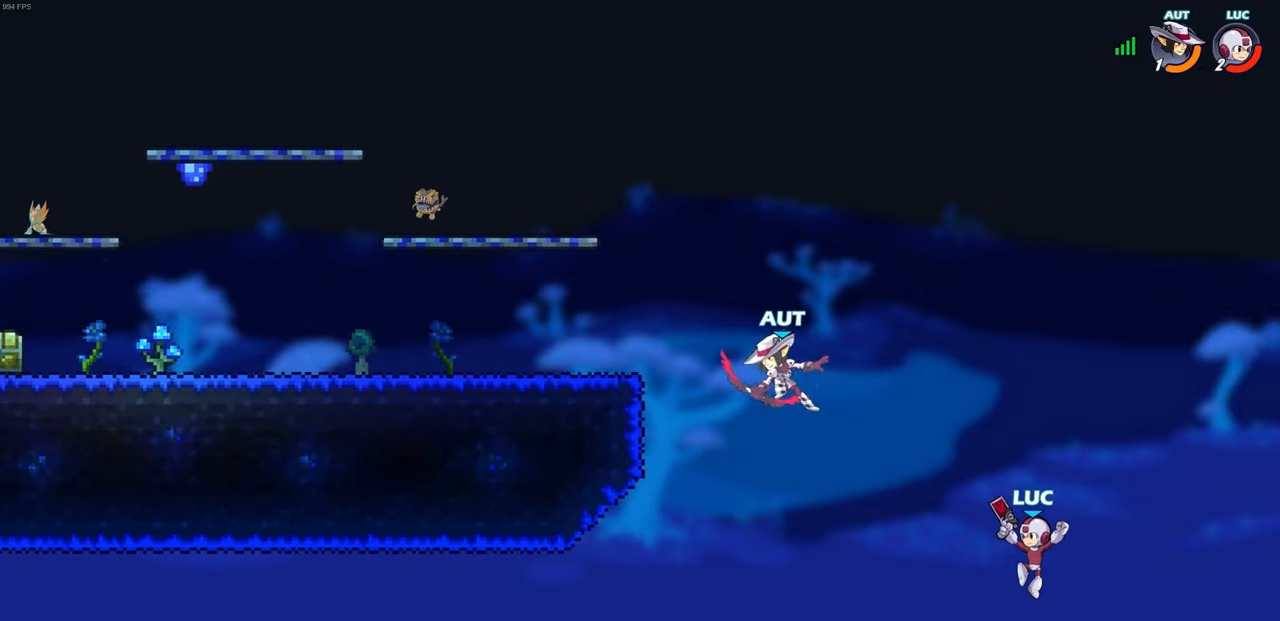
{"buttons": ["CIRCLE"], "left_stick": "up-left", "right_stick": "center", "events": [[383, "left_stick", "up-left"], [400, "CIRCLE", "down"]]}
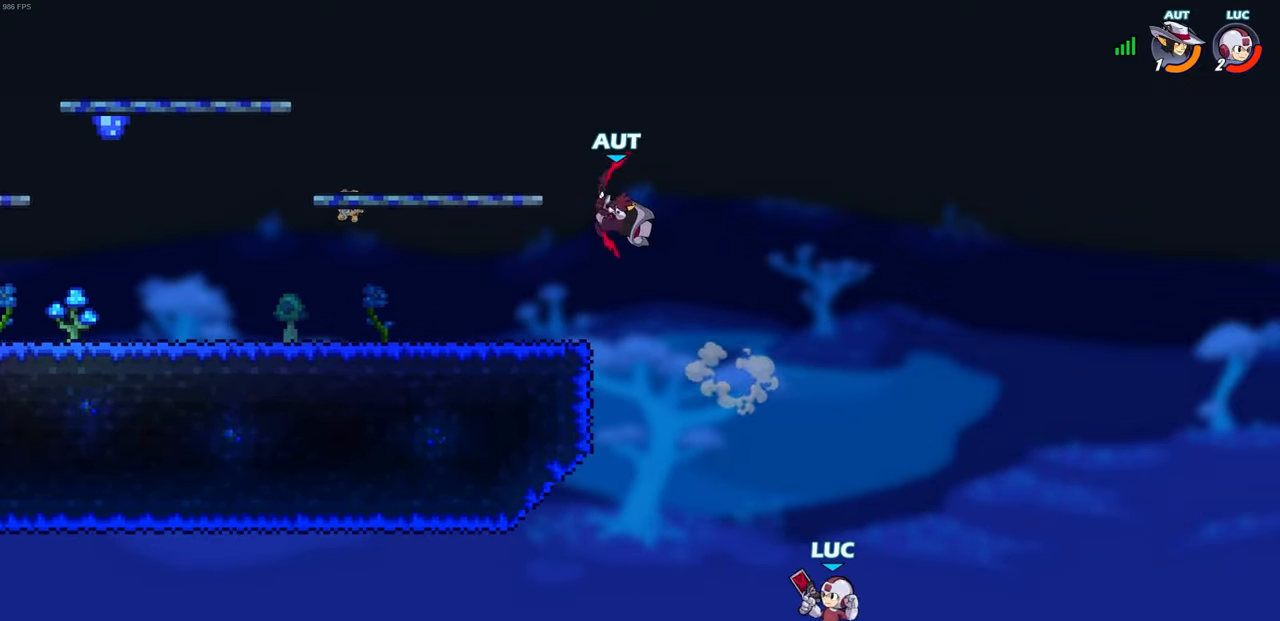
{"buttons": [], "left_stick": "right", "right_stick": "center", "events": [[17, "CIRCLE", "up"], [317, "left_stick", "up-right"], [417, "left_stick", "right"]]}
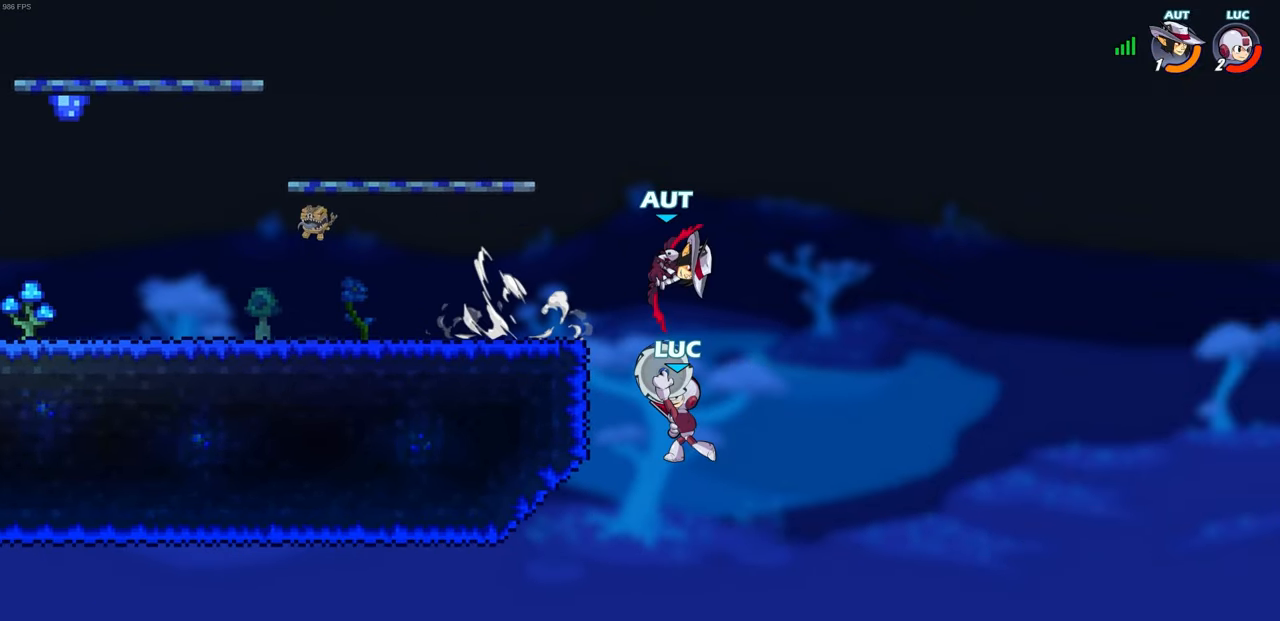
{"buttons": [], "left_stick": "up", "right_stick": "center", "events": [[467, "left_stick", "up"]]}
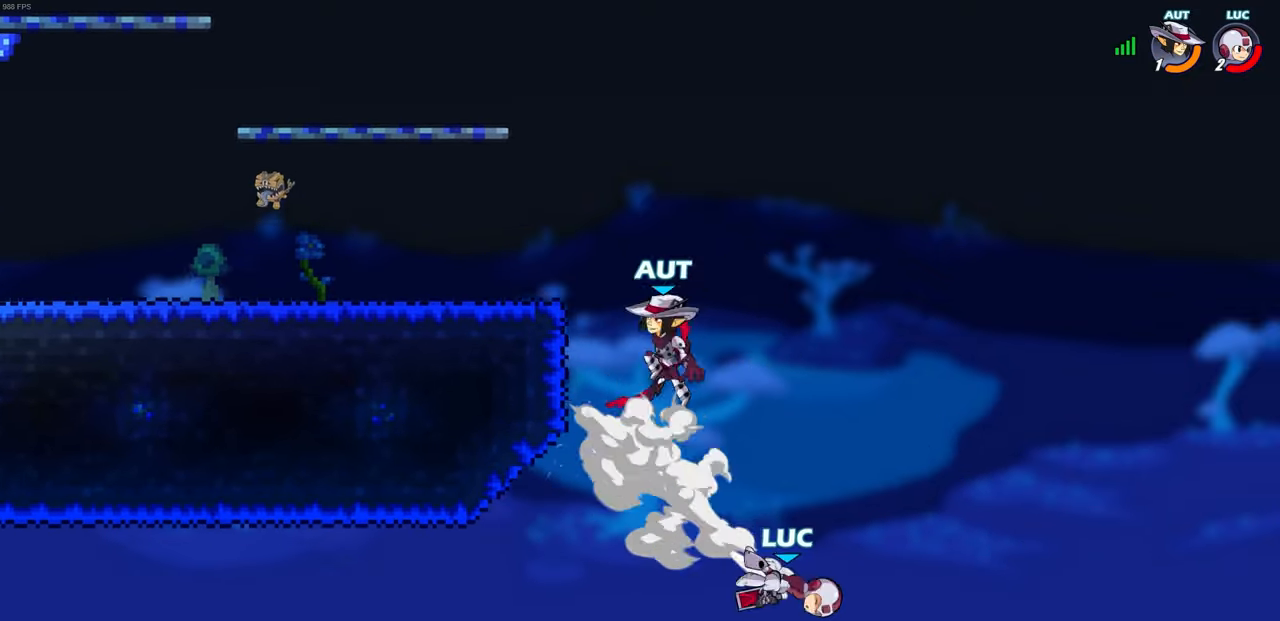
{"buttons": [], "left_stick": "center", "right_stick": "center", "events": [[50, "left_stick", "up-left"], [233, "left_stick", "center"]]}
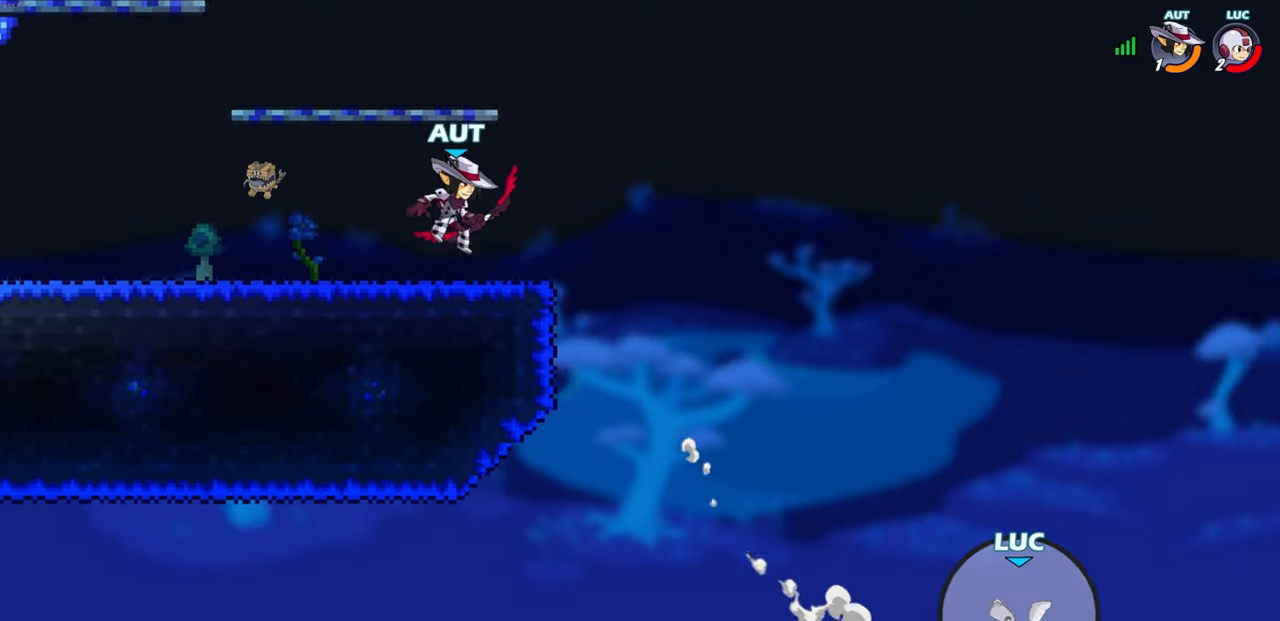
{"buttons": [], "left_stick": "center", "right_stick": "center", "events": []}
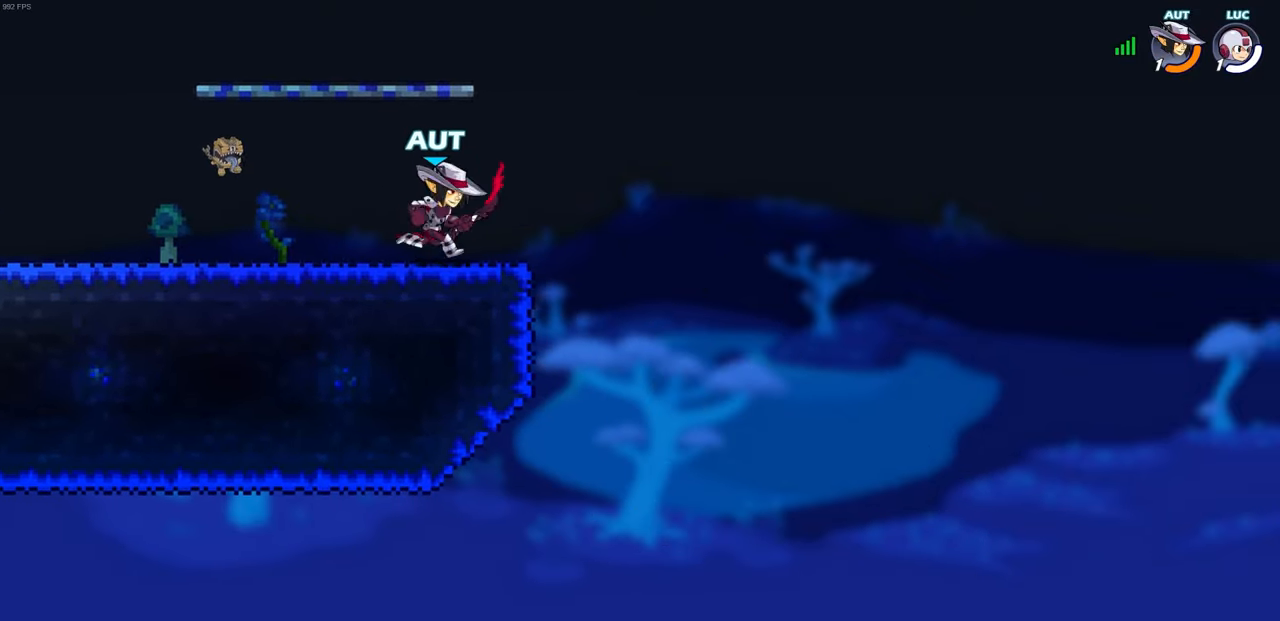
{"buttons": [], "left_stick": "center", "right_stick": "center", "events": []}
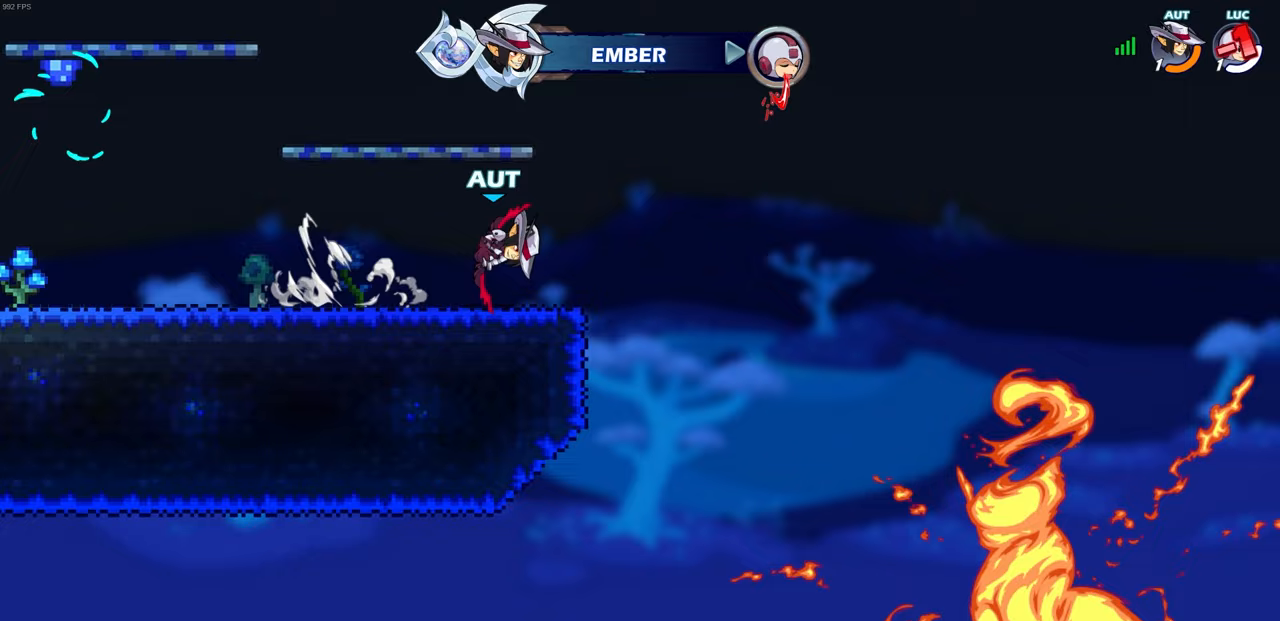
{"buttons": [], "left_stick": "center", "right_stick": "center", "events": []}
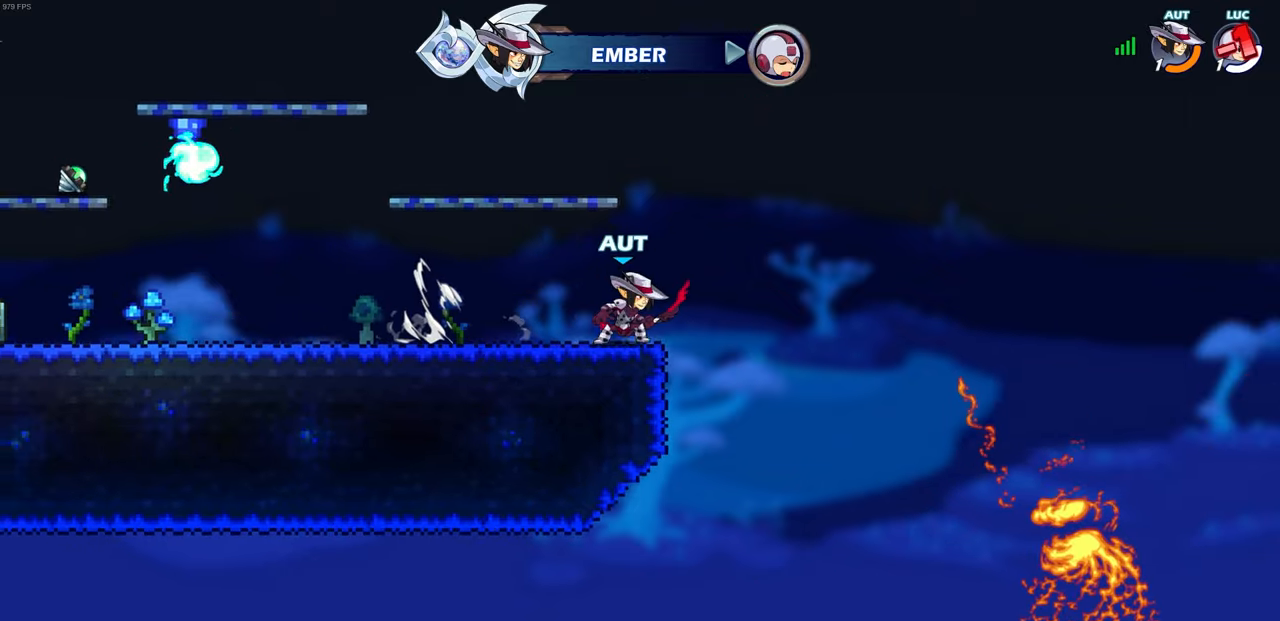
{"buttons": [], "left_stick": "center", "right_stick": "center", "events": []}
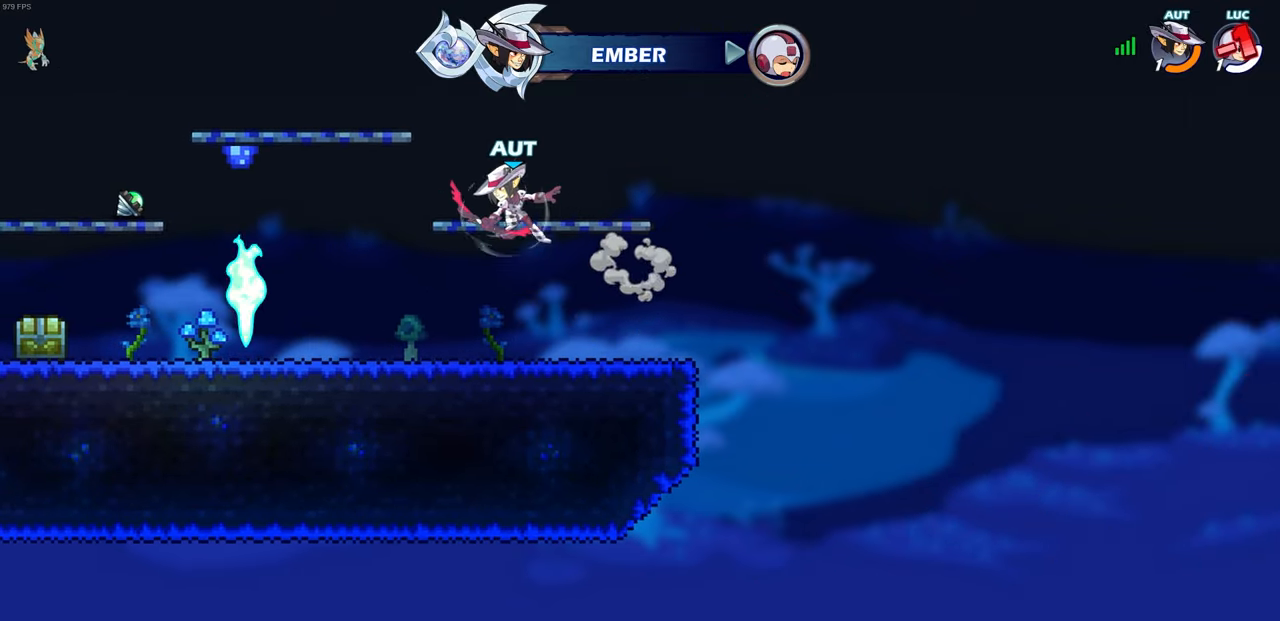
{"buttons": [], "left_stick": "center", "right_stick": "center", "events": []}
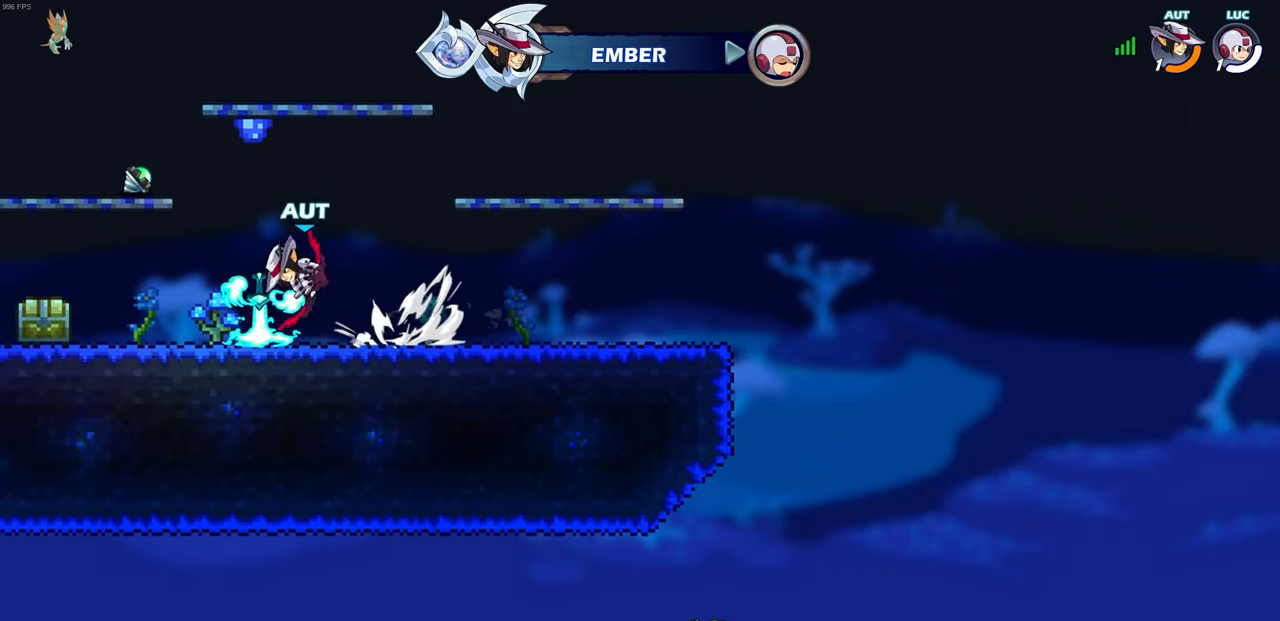
{"buttons": [], "left_stick": "center", "right_stick": "center", "events": []}
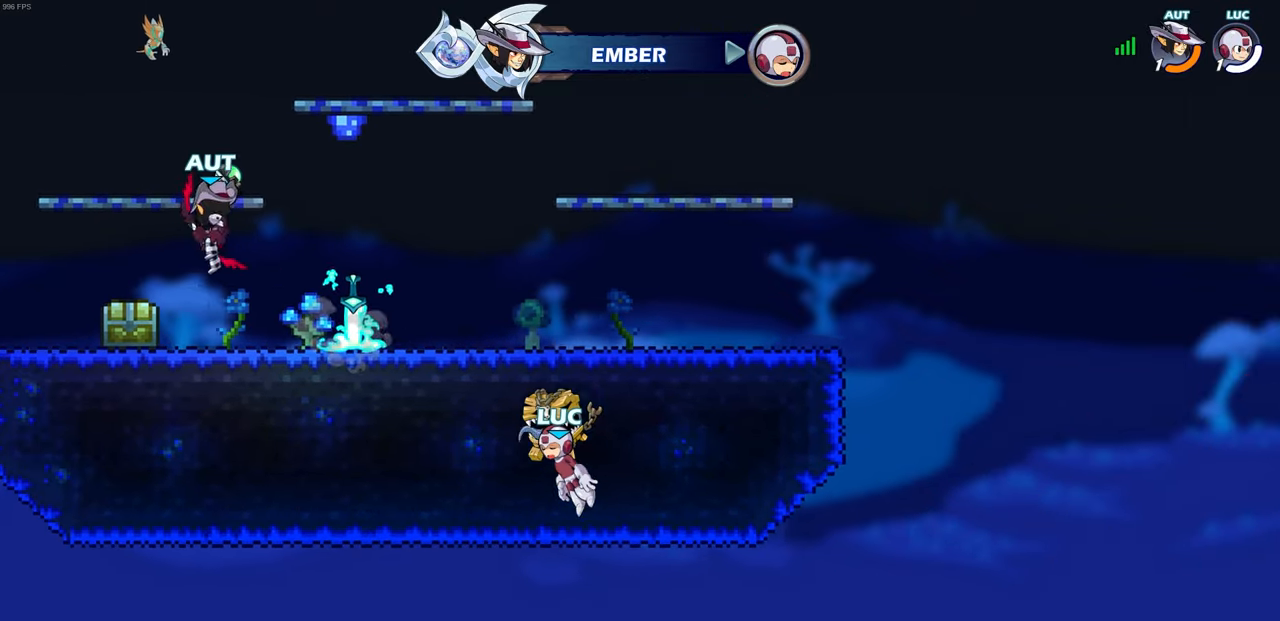
{"buttons": [], "left_stick": "center", "right_stick": "center", "events": []}
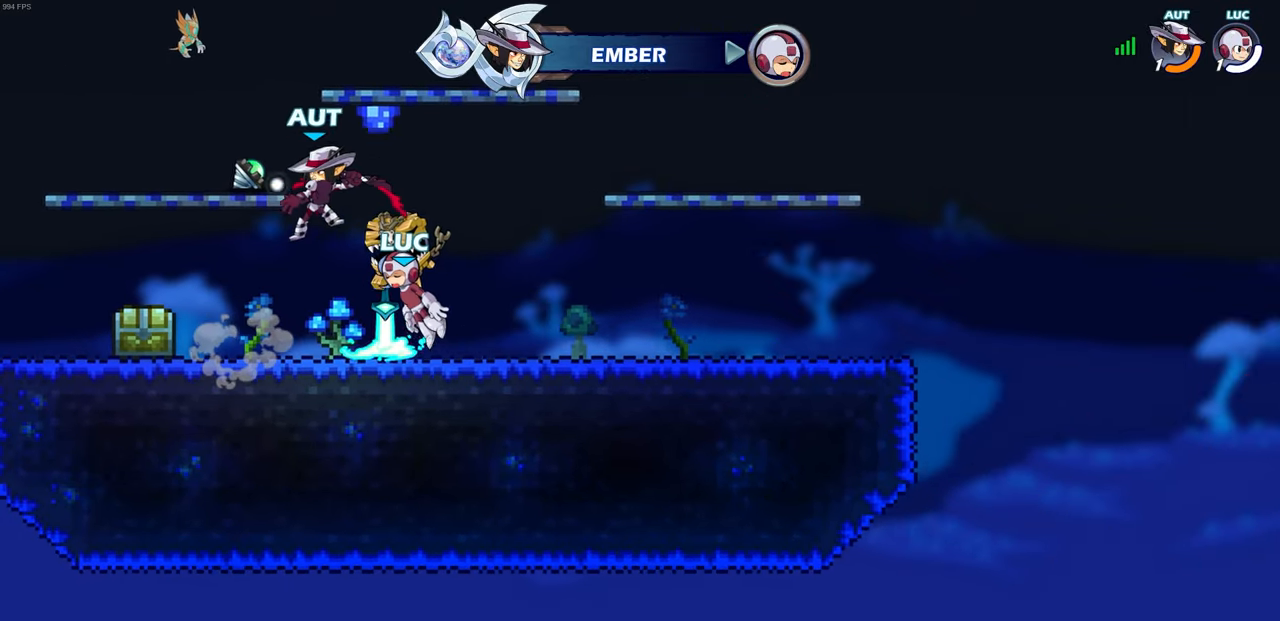
{"buttons": [], "left_stick": "center", "right_stick": "center", "events": []}
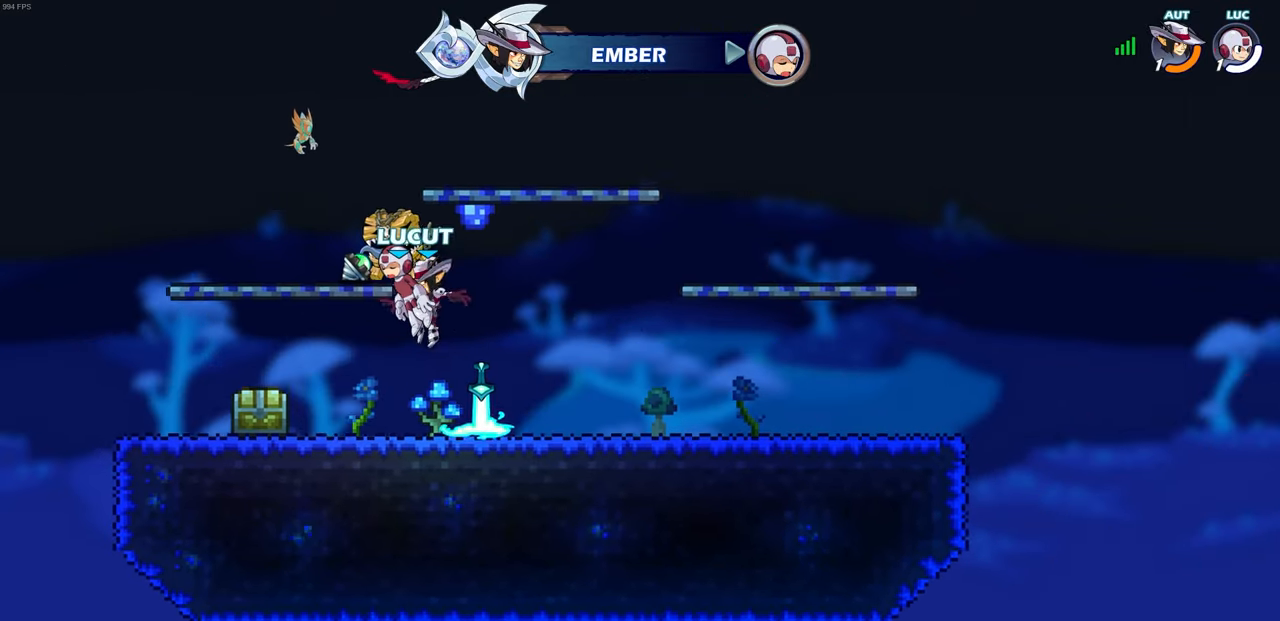
{"buttons": ["SELECT"], "left_stick": "center", "right_stick": "center", "events": [[250, "SELECT", "down"]]}
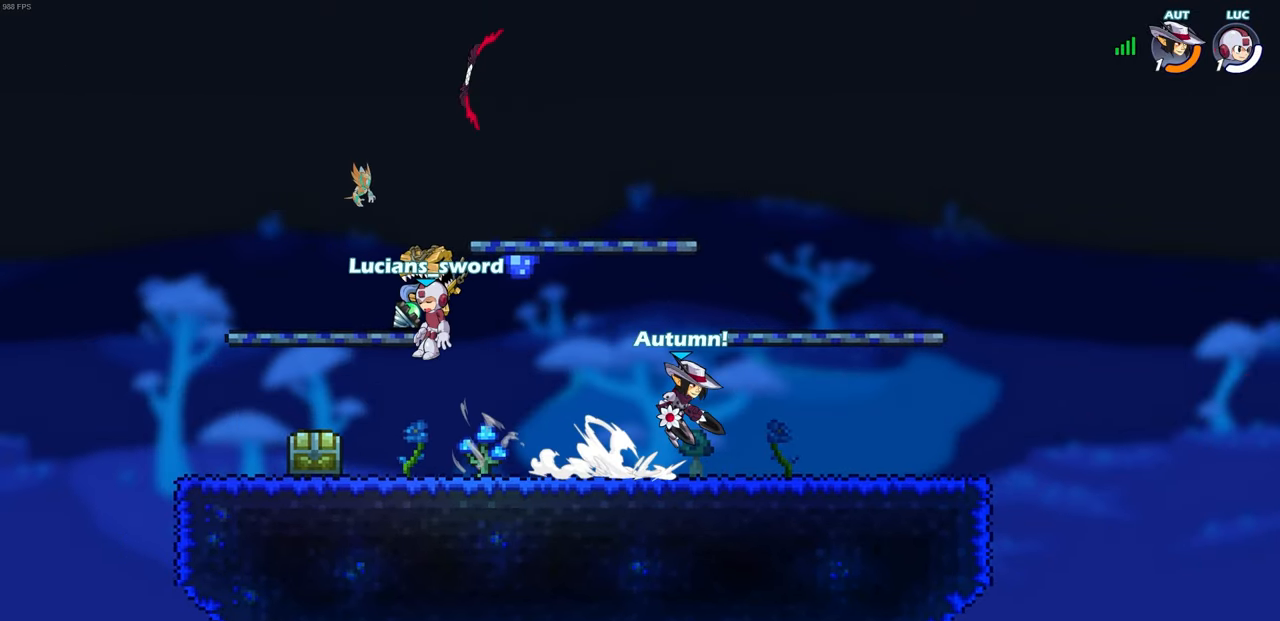
{"buttons": [], "left_stick": "center", "right_stick": "center", "events": [[17, "SELECT", "up"]]}
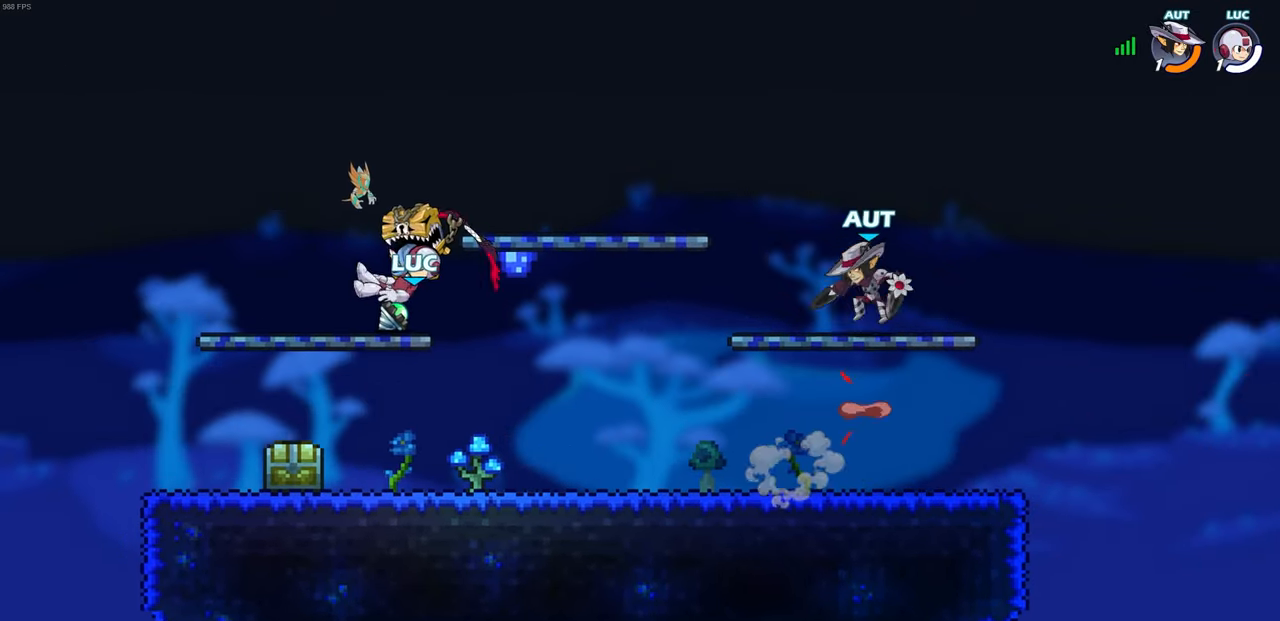
{"buttons": [], "left_stick": "up-left", "right_stick": "center", "events": [[250, "CROSS", "down"], [300, "left_stick", "up-left"], [367, "CROSS", "up"]]}